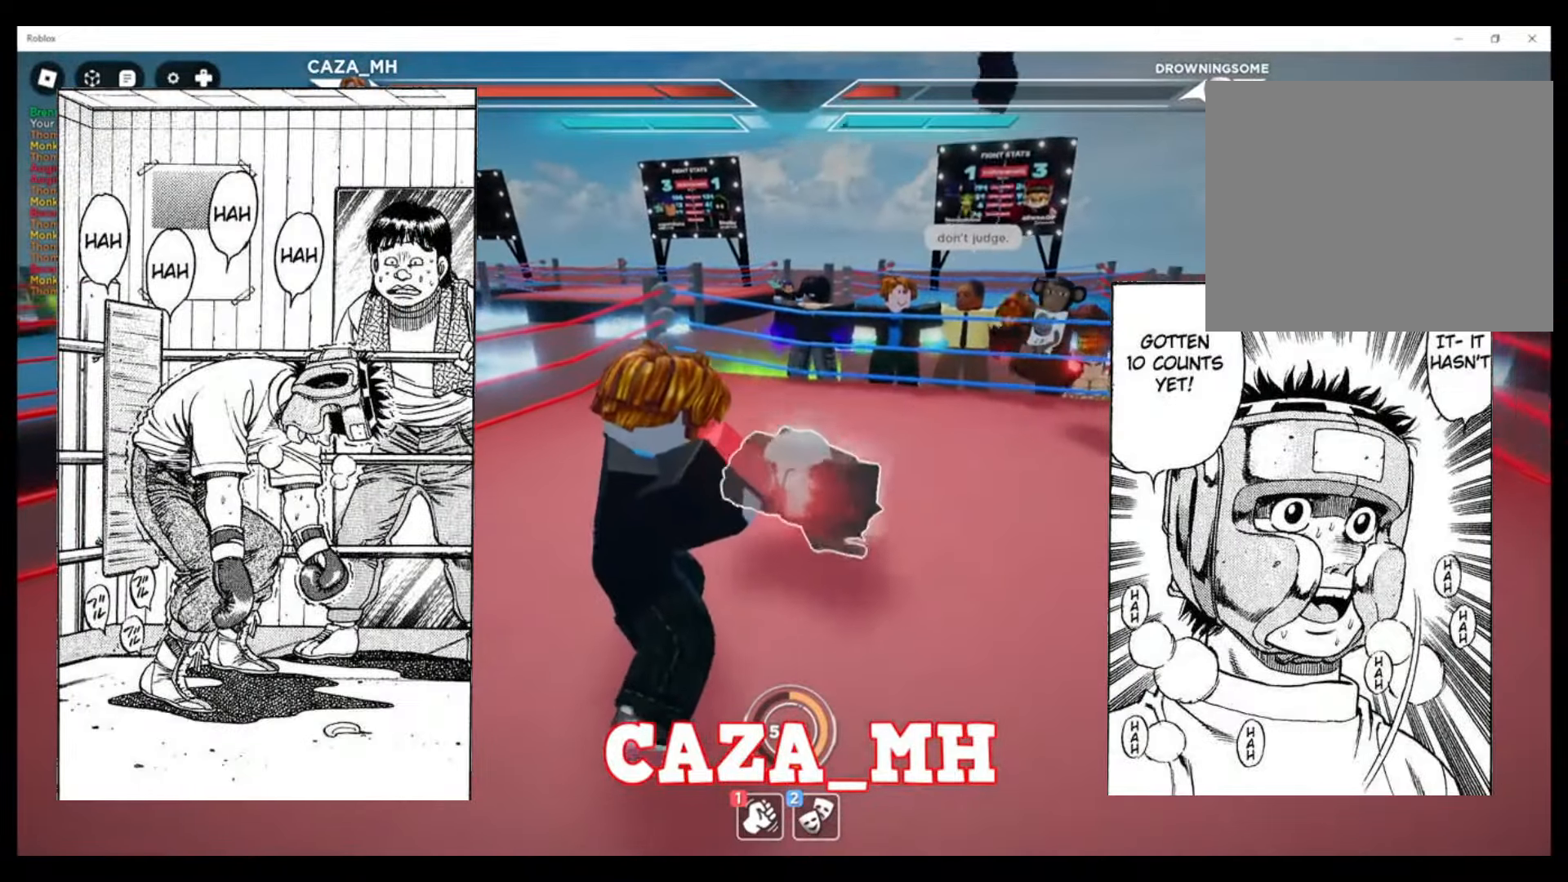
Gameplay with a controller (PlayStation layout); each line is a JSON object with the inputs held at the frame after it. "events" lists button and stick changes between this image and that frame as [ms after this image, input, new state], when the widget could be followed in between.
{"buttons": [], "left_stick": "up", "right_stick": "center", "events": [[67, "left_stick", "up"]]}
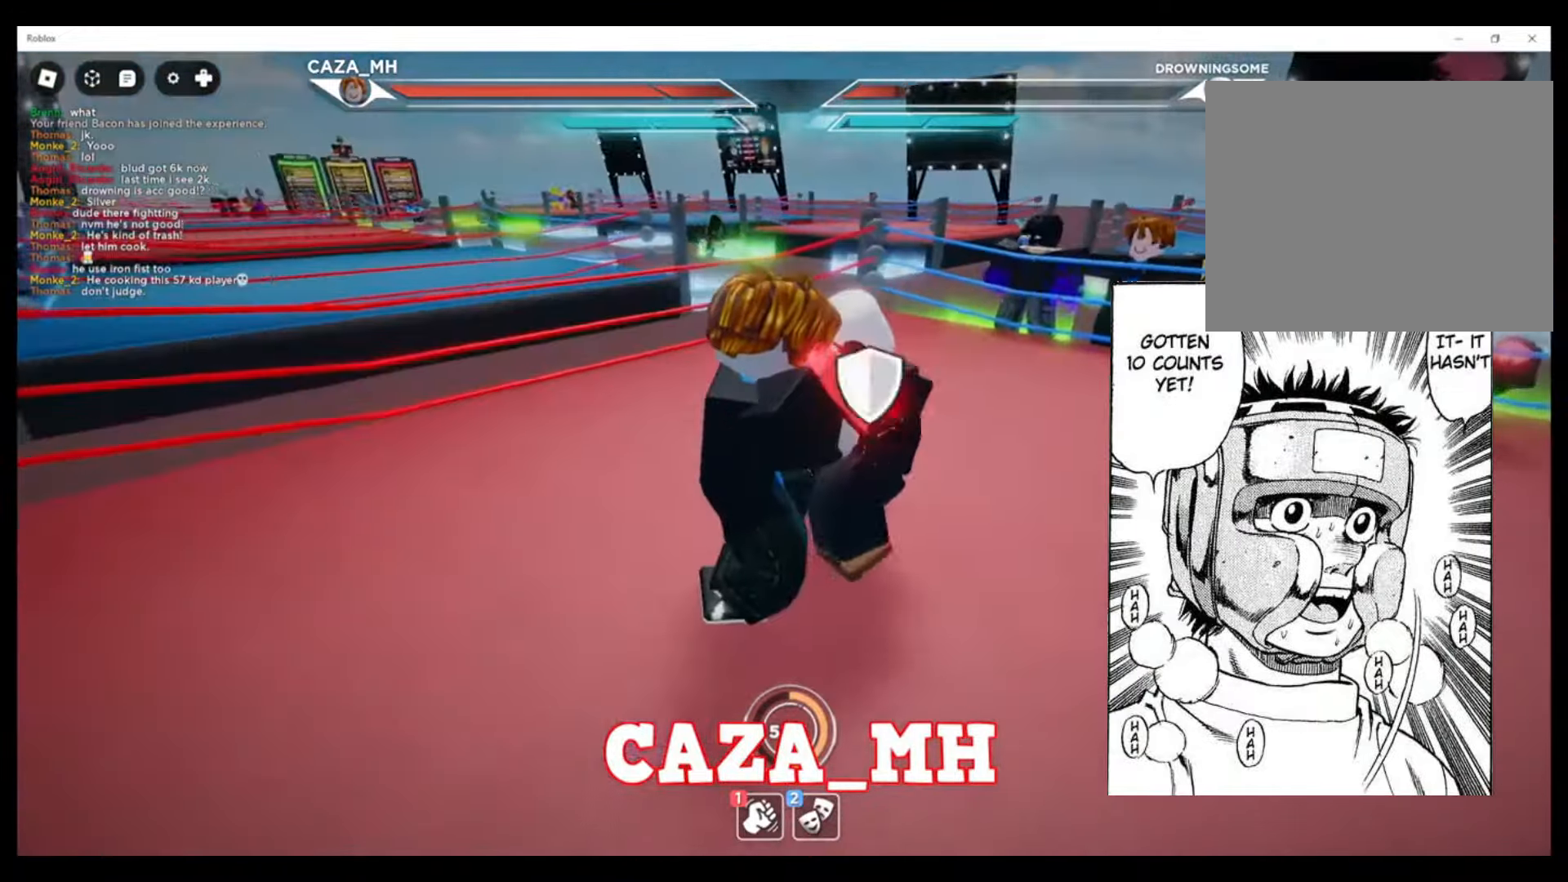
{"buttons": [], "left_stick": "right", "right_stick": "center", "events": [[100, "CROSS", "down"], [133, "left_stick", "up-right"], [200, "CROSS", "up"], [300, "left_stick", "right"]]}
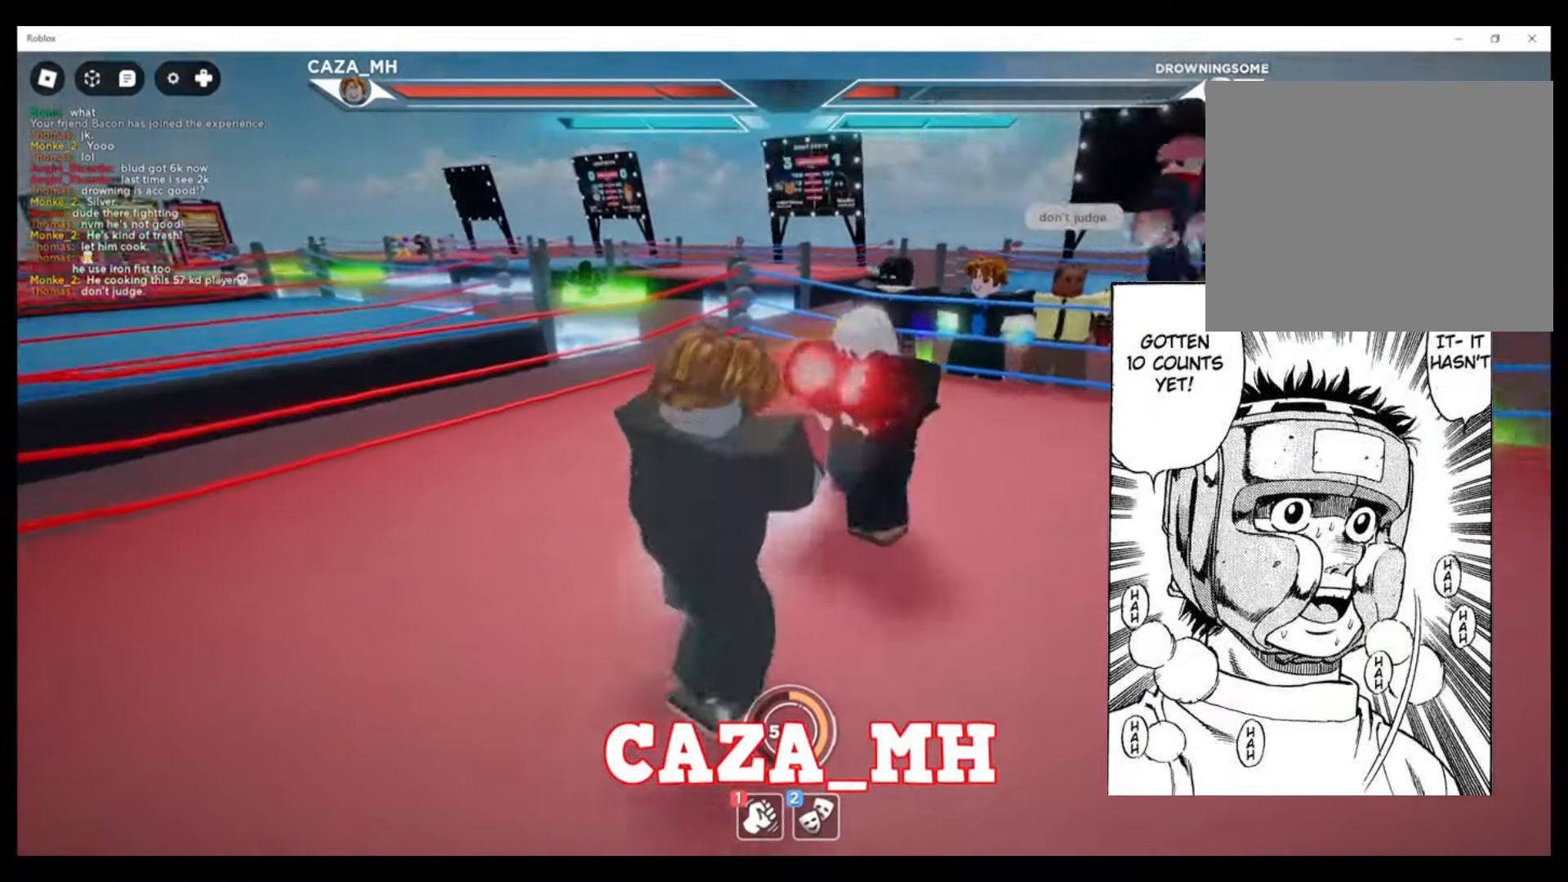
{"buttons": [], "left_stick": "right", "right_stick": "center", "events": [[67, "CROSS", "down"], [233, "CROSS", "up"]]}
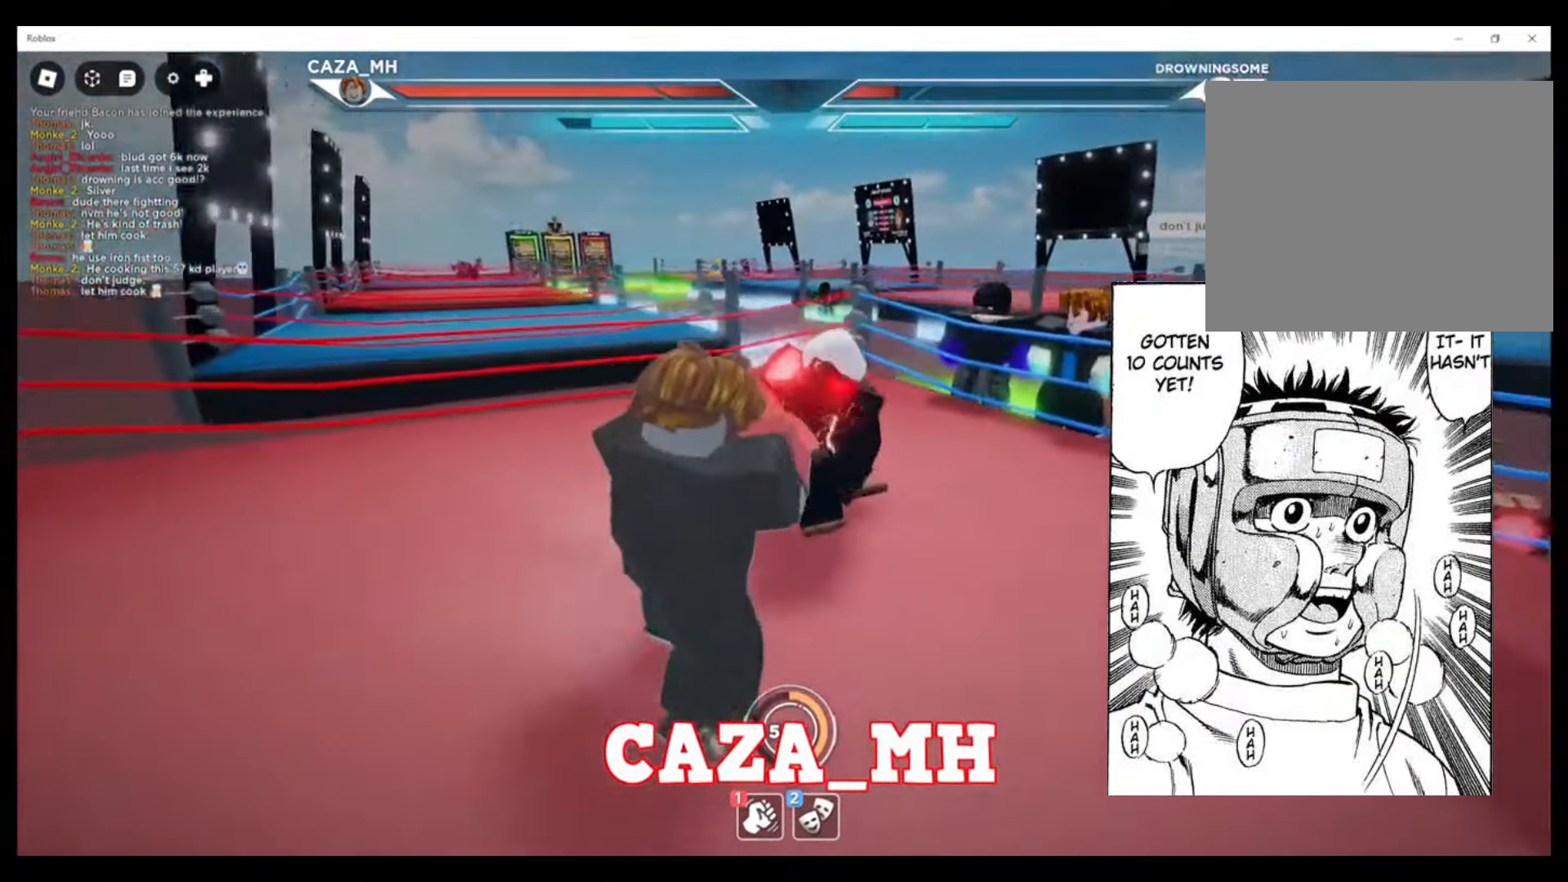
{"buttons": [], "left_stick": "center", "right_stick": "center", "events": [[33, "left_stick", "up-left"], [167, "CROSS", "down"], [300, "CROSS", "up"], [500, "left_stick", "center"]]}
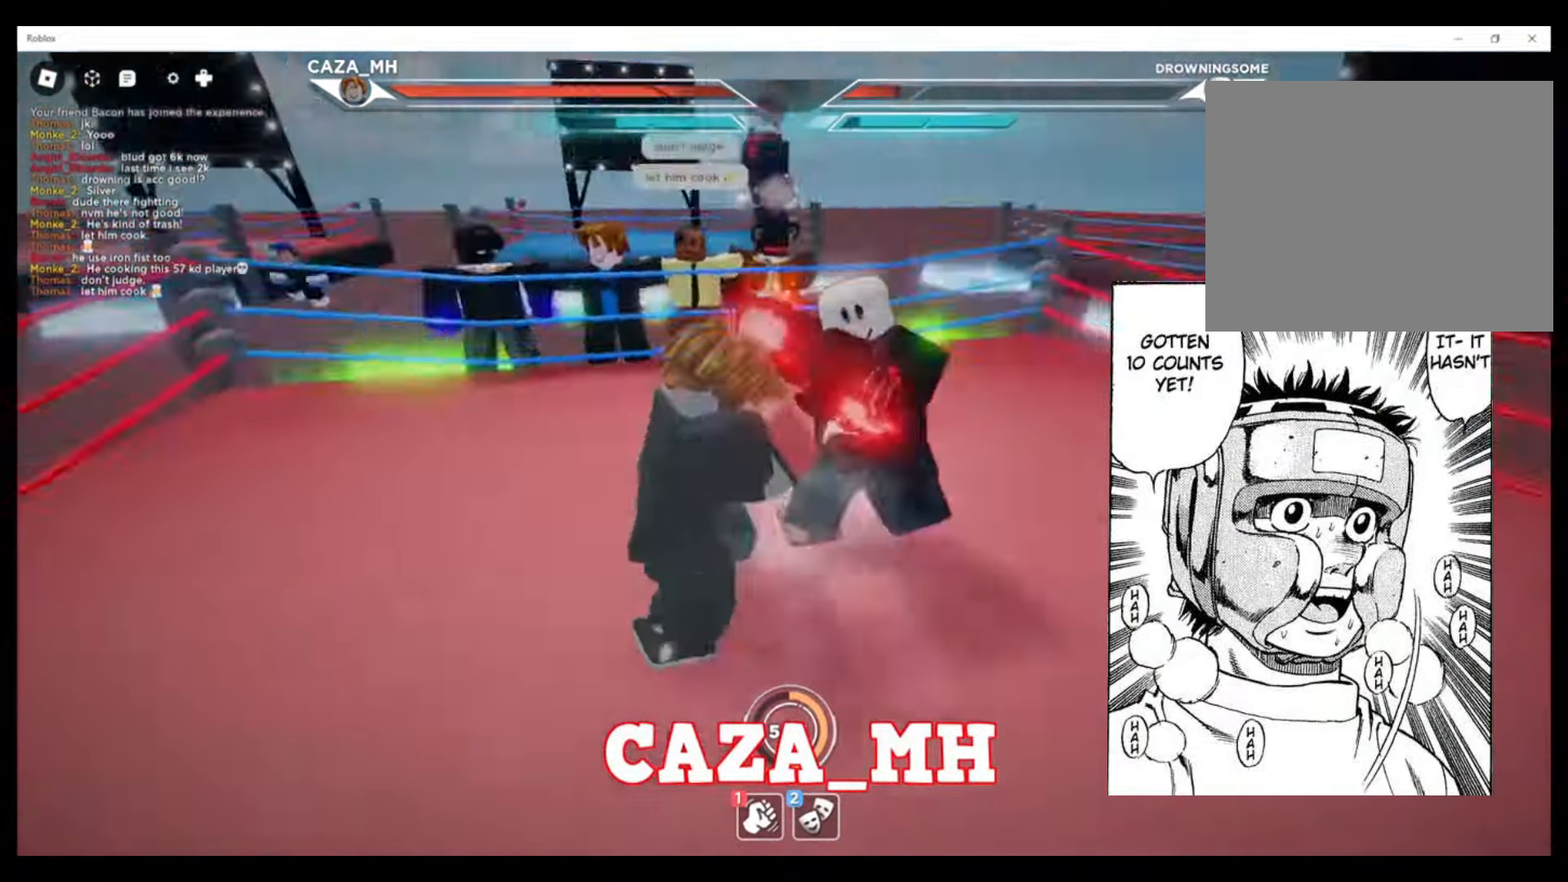
{"buttons": [], "left_stick": "right", "right_stick": "center", "events": [[67, "left_stick", "right"], [267, "CROSS", "down"], [367, "CROSS", "up"]]}
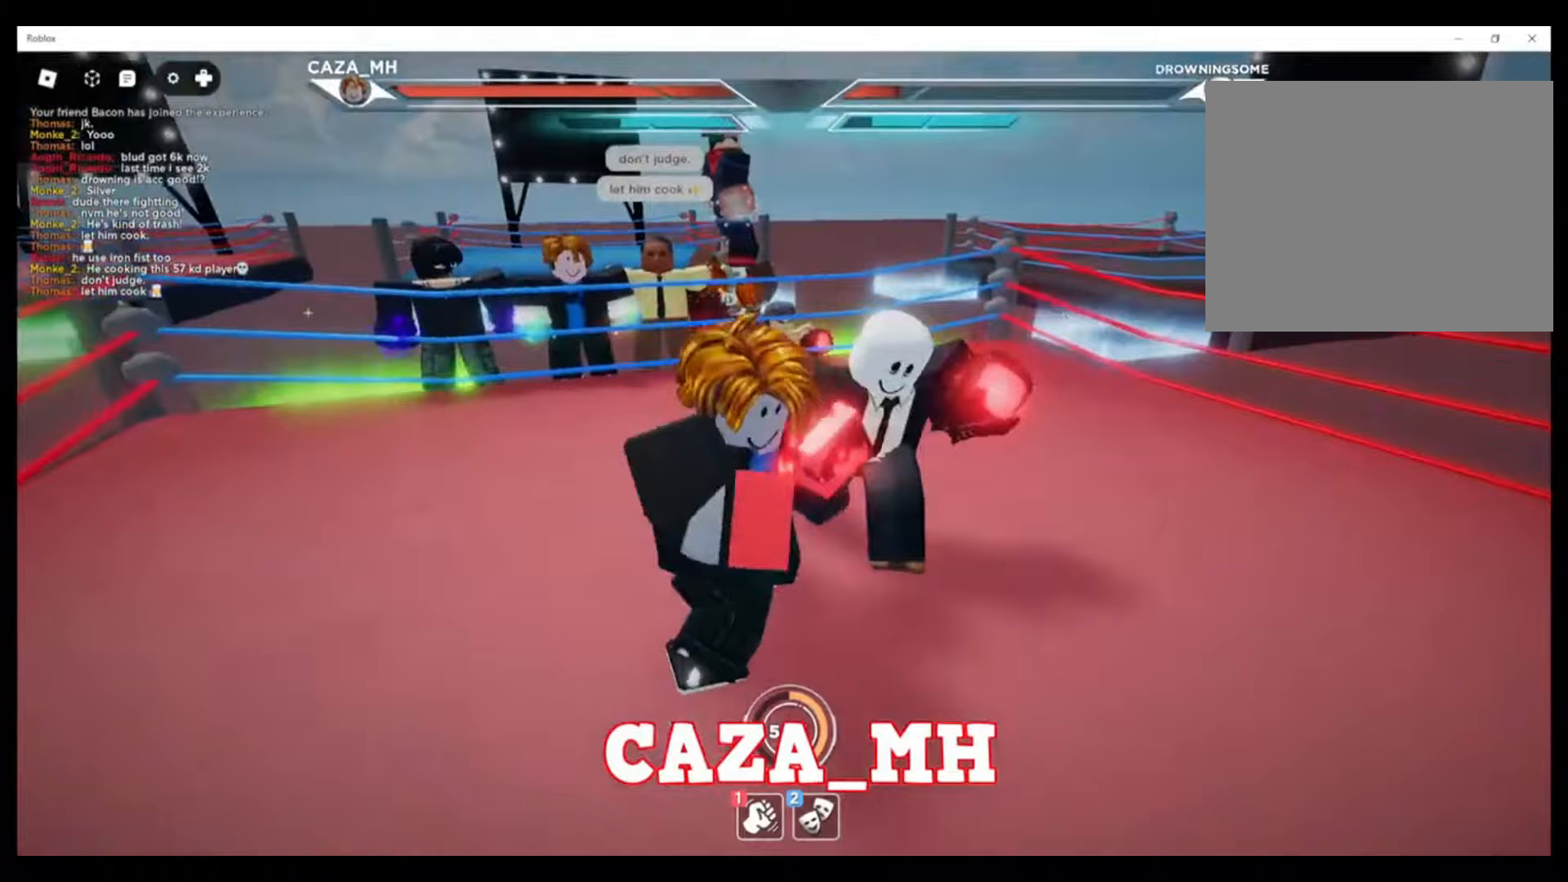
{"buttons": ["CIRCLE"], "left_stick": "right", "right_stick": "center", "events": [[267, "CIRCLE", "down"]]}
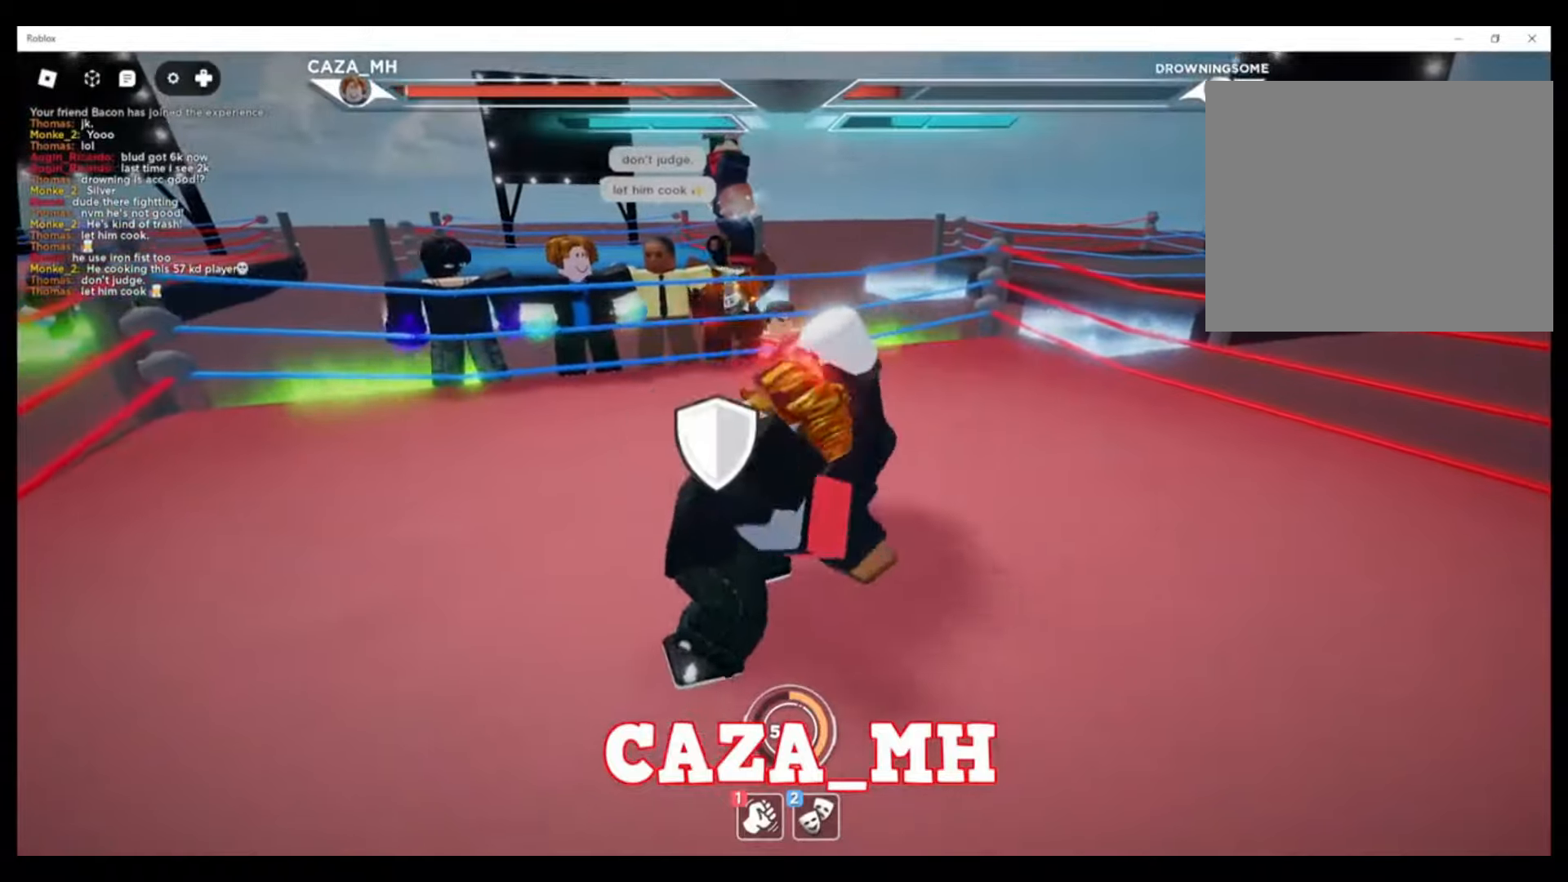
{"buttons": ["CIRCLE"], "left_stick": "right", "right_stick": "center", "events": []}
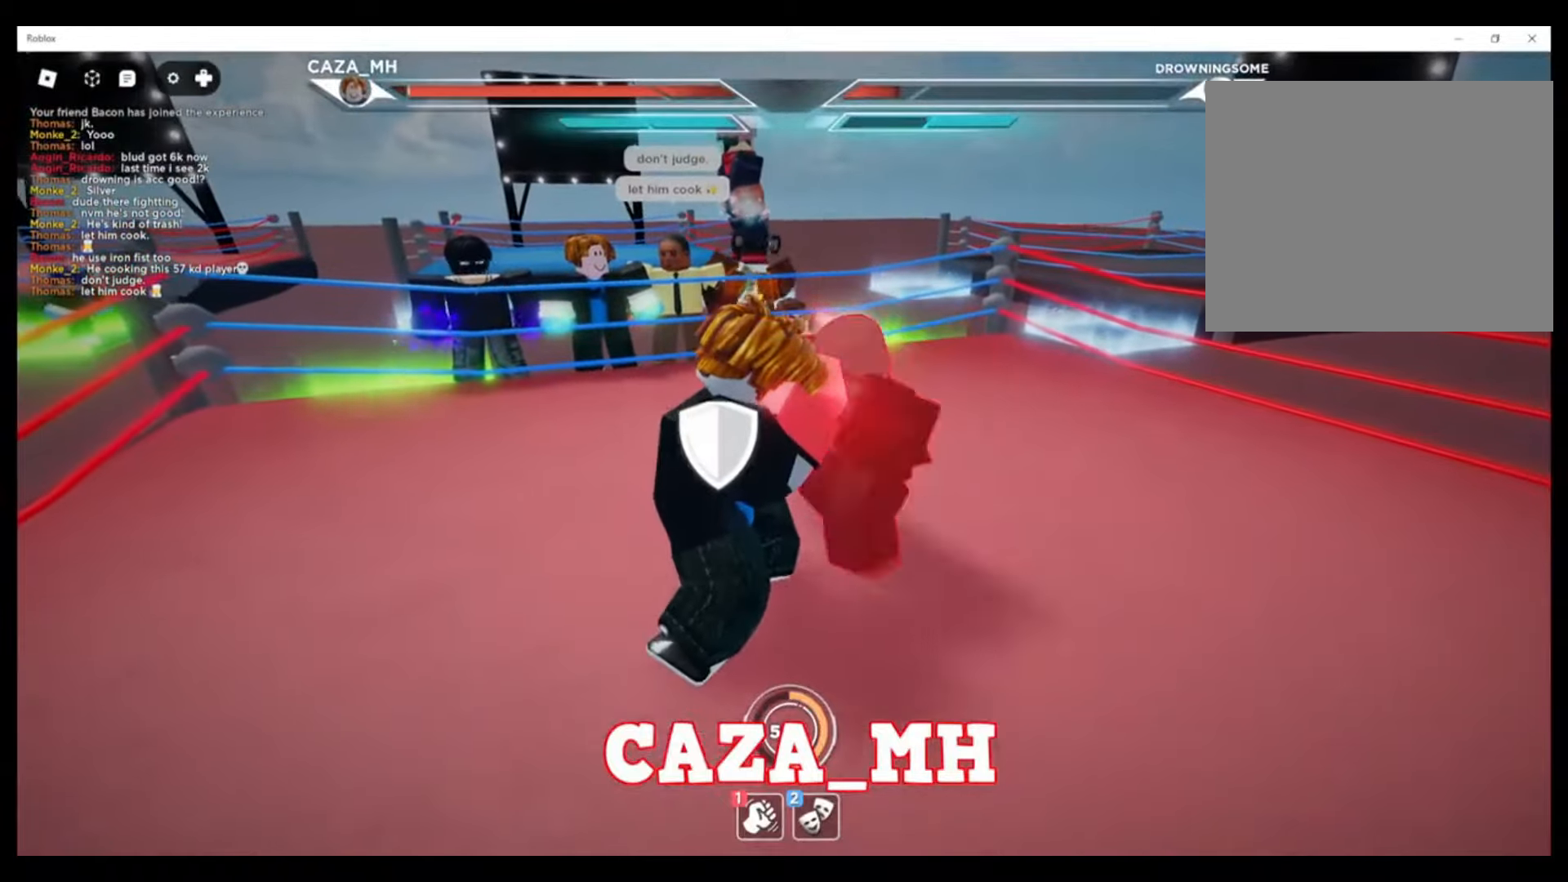
{"buttons": ["CIRCLE"], "left_stick": "right", "right_stick": "center", "events": []}
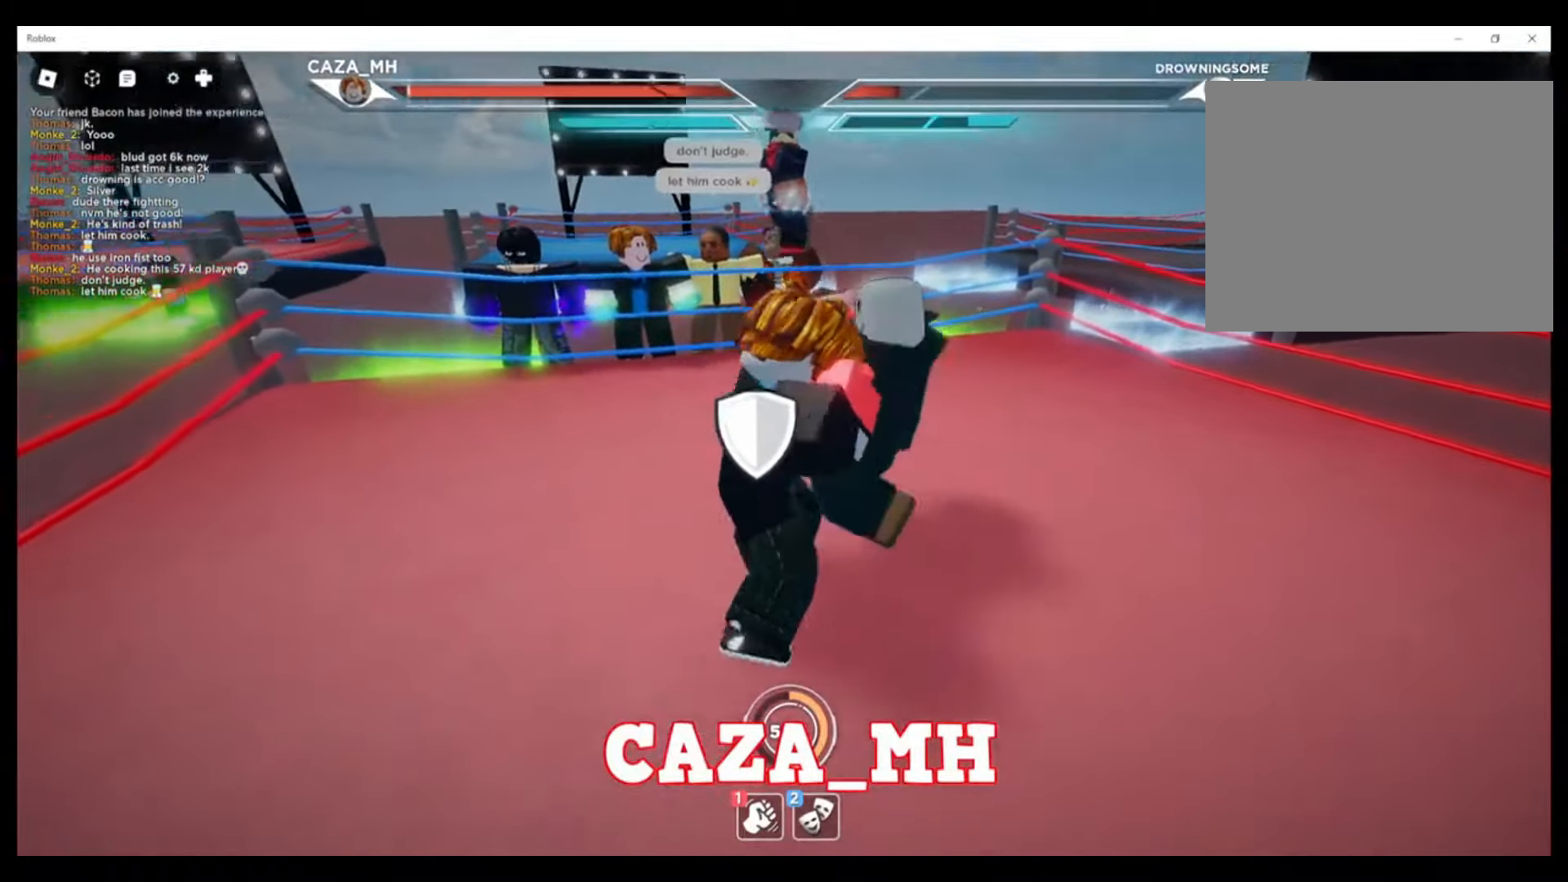
{"buttons": ["CIRCLE"], "left_stick": "up-right", "right_stick": "center", "events": [[500, "left_stick", "up-right"]]}
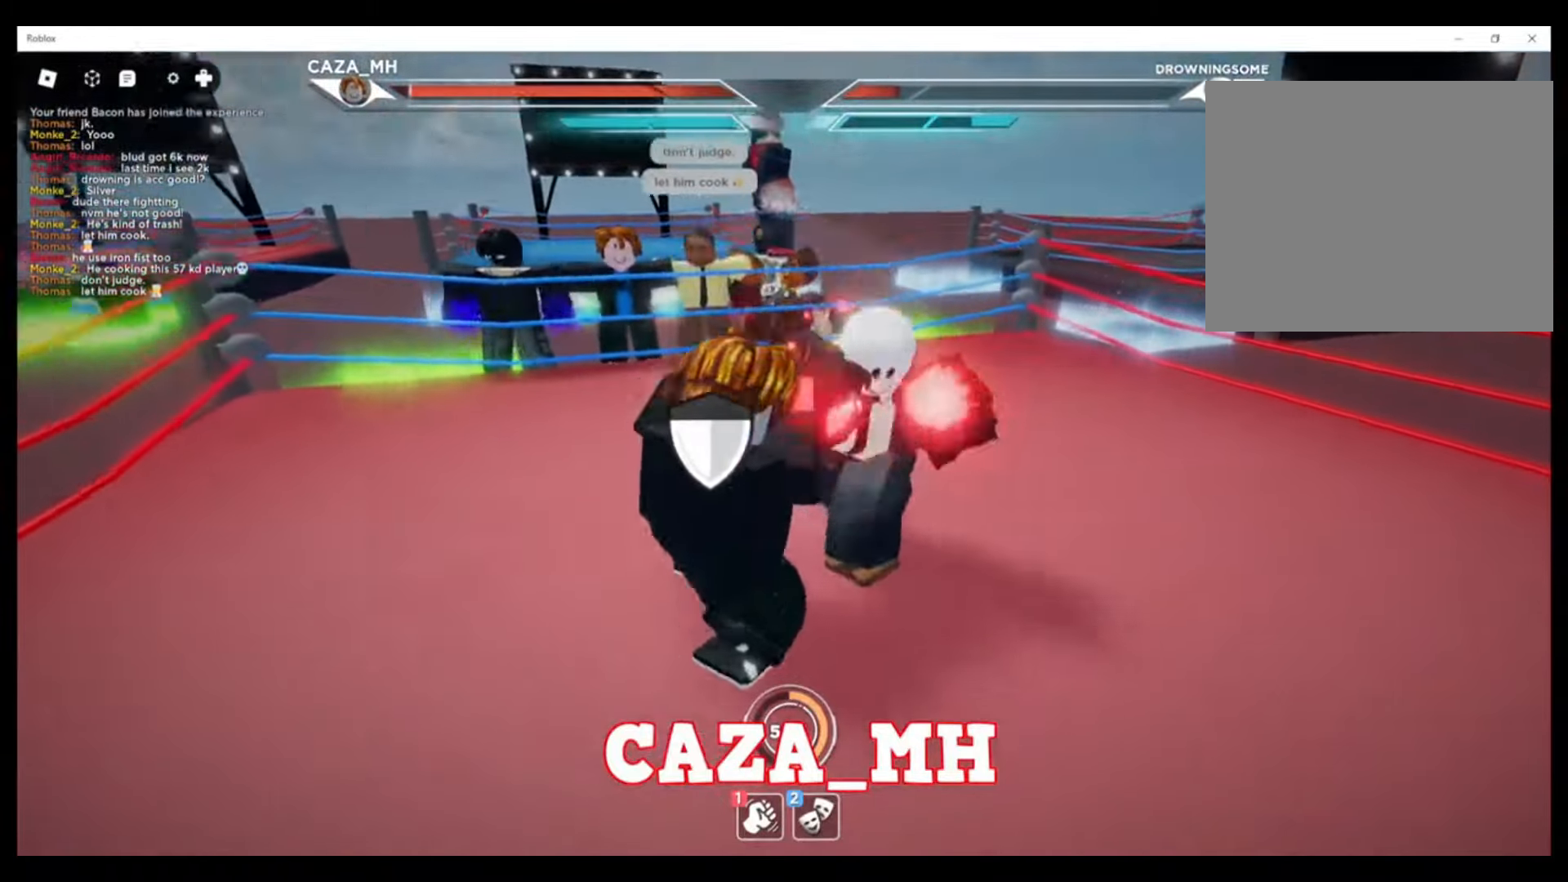
{"buttons": ["SQUARE"], "left_stick": "up-right", "right_stick": "center", "events": [[233, "CIRCLE", "up"], [300, "SQUARE", "down"], [433, "SQUARE", "up"], [467, "SQUARE", "down"]]}
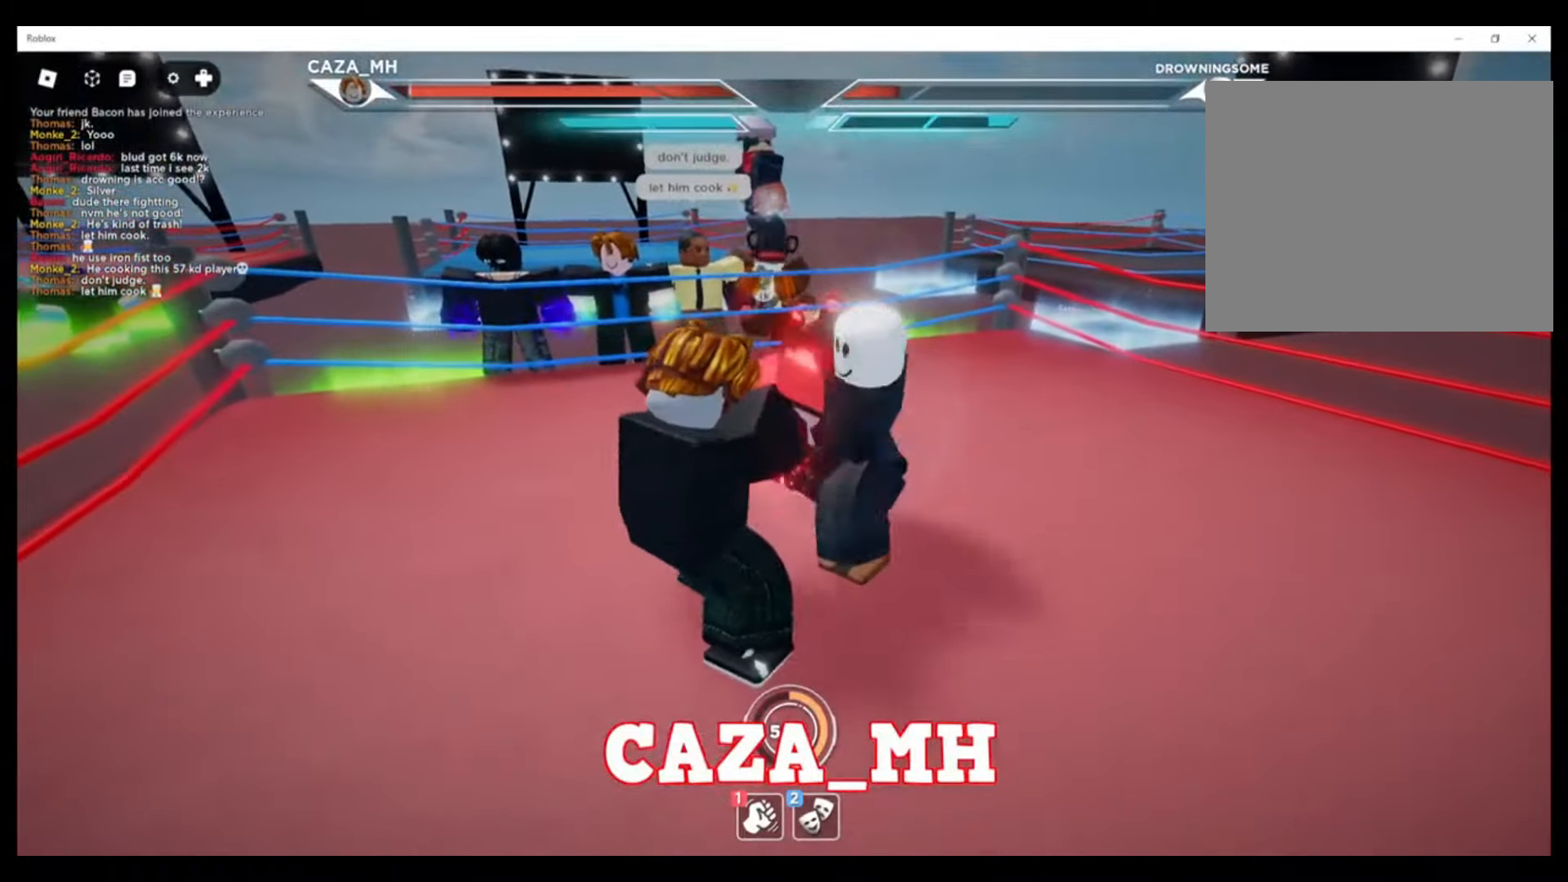
{"buttons": [], "left_stick": "up-right", "right_stick": "center", "events": [[100, "SQUARE", "up"], [167, "SQUARE", "down"], [300, "SQUARE", "up"], [367, "SQUARE", "down"], [467, "SQUARE", "up"]]}
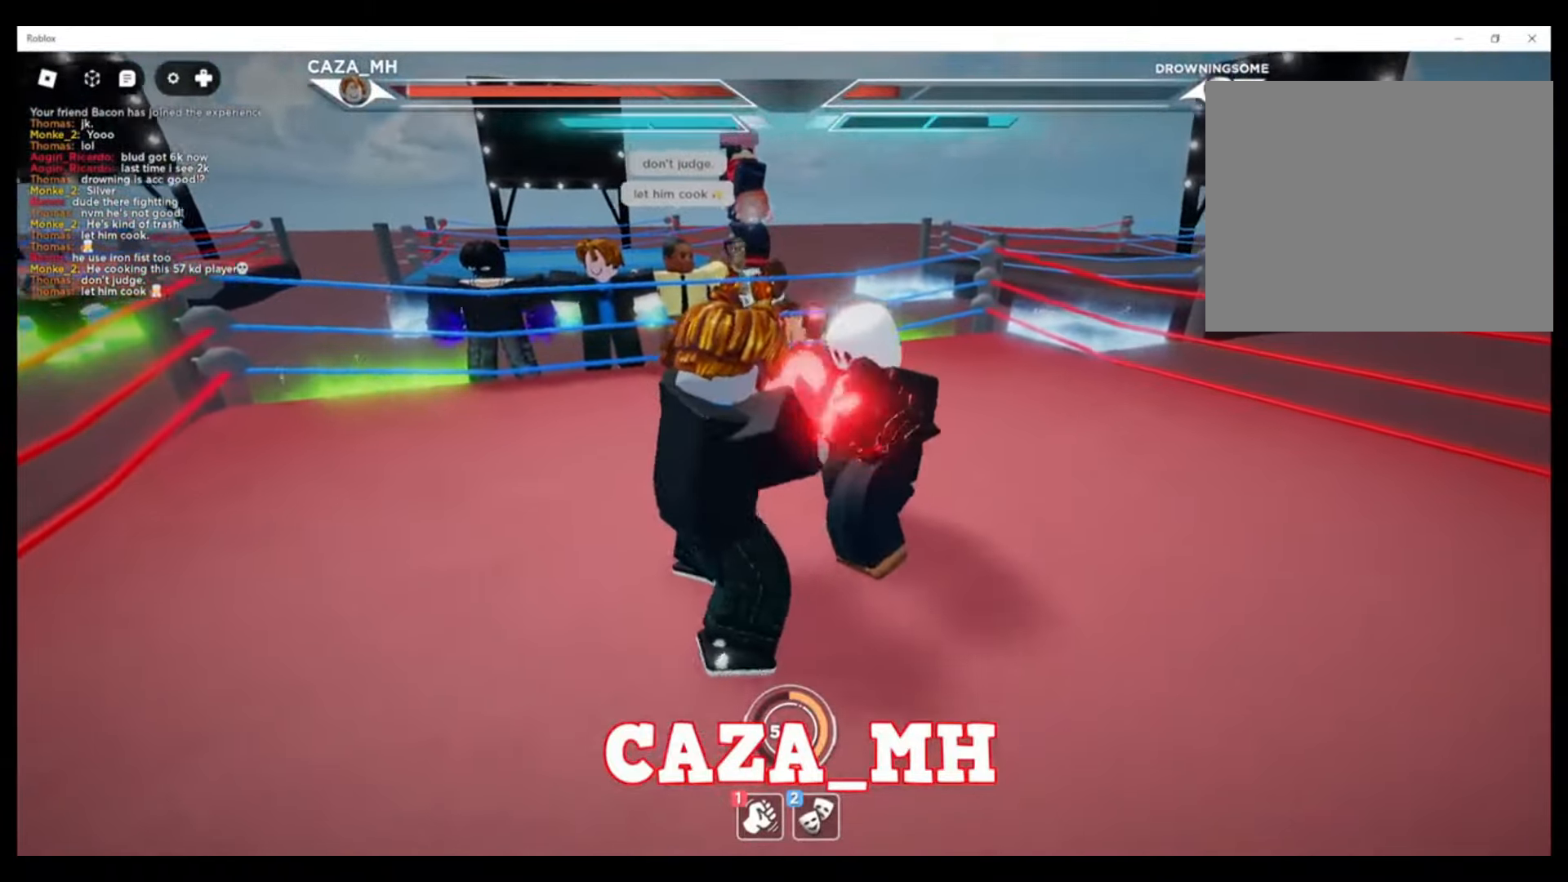
{"buttons": ["SQUARE"], "left_stick": "up-right", "right_stick": "center", "events": [[67, "SQUARE", "down"], [200, "SQUARE", "up"], [233, "SQUARE", "down"], [400, "SQUARE", "up"], [433, "SQUARE", "down"]]}
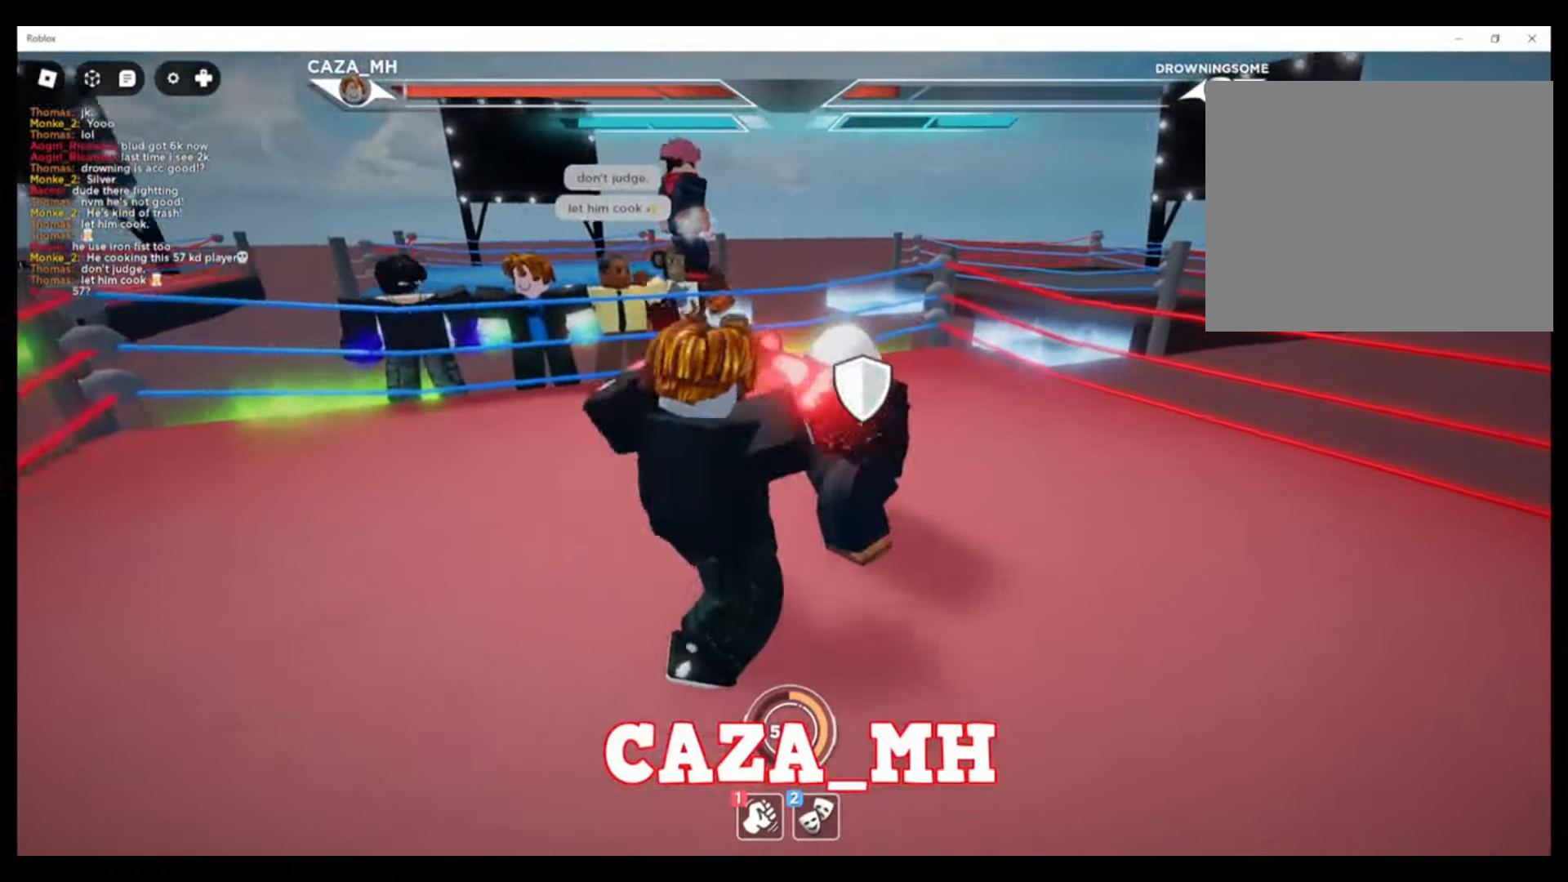
{"buttons": [], "left_stick": "up-right", "right_stick": "center", "events": [[100, "SQUARE", "up"], [167, "SQUARE", "down"], [267, "SQUARE", "up"], [367, "SQUARE", "down"], [467, "SQUARE", "up"]]}
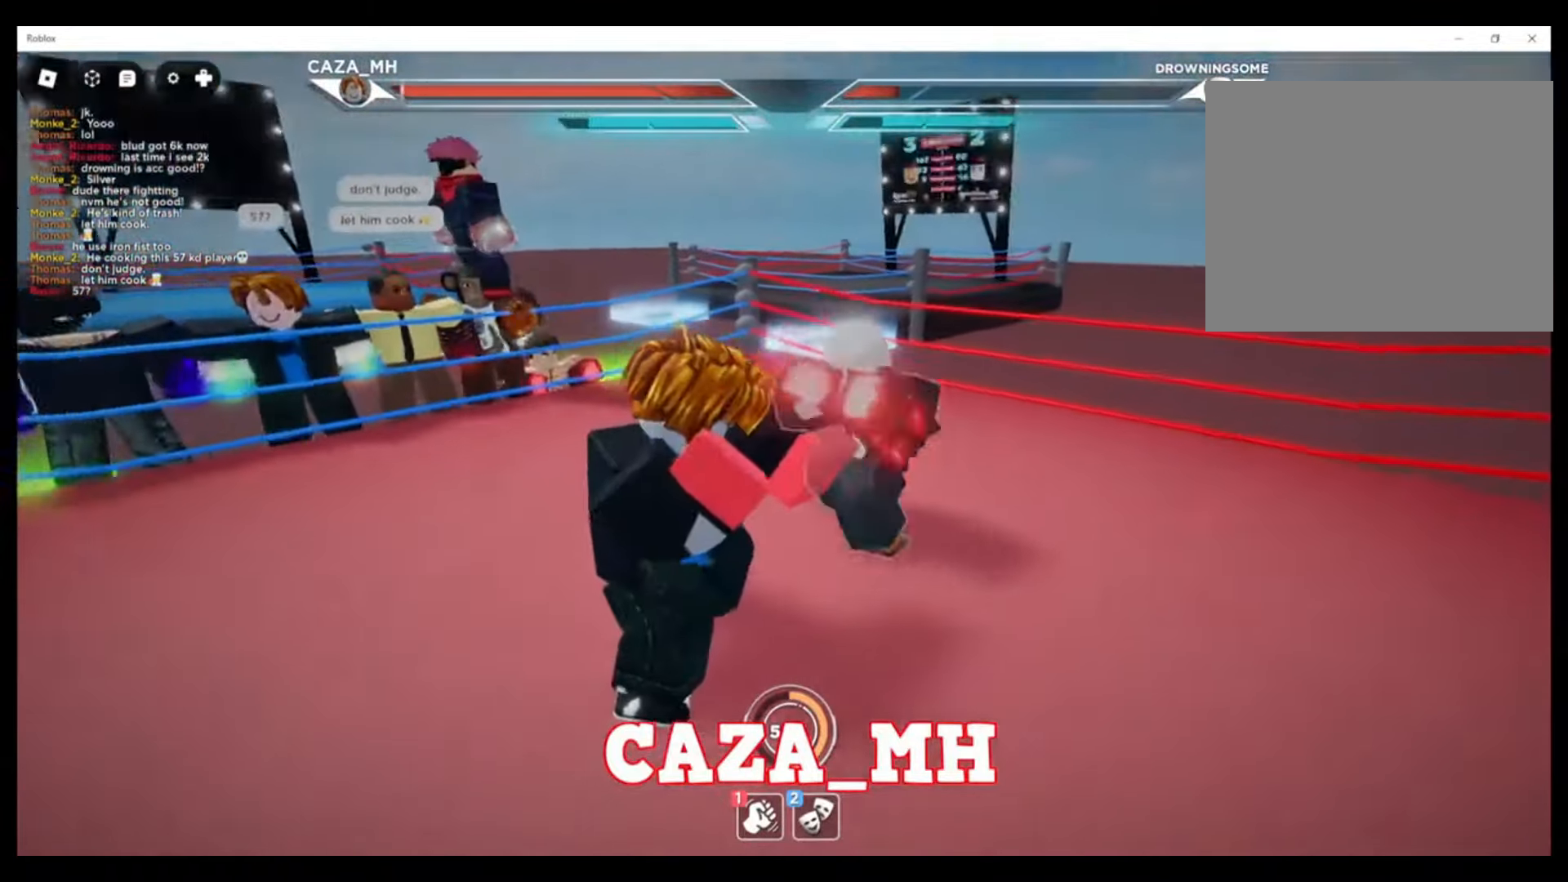
{"buttons": ["CIRCLE"], "left_stick": "up-right", "right_stick": "center", "events": [[333, "CIRCLE", "down"]]}
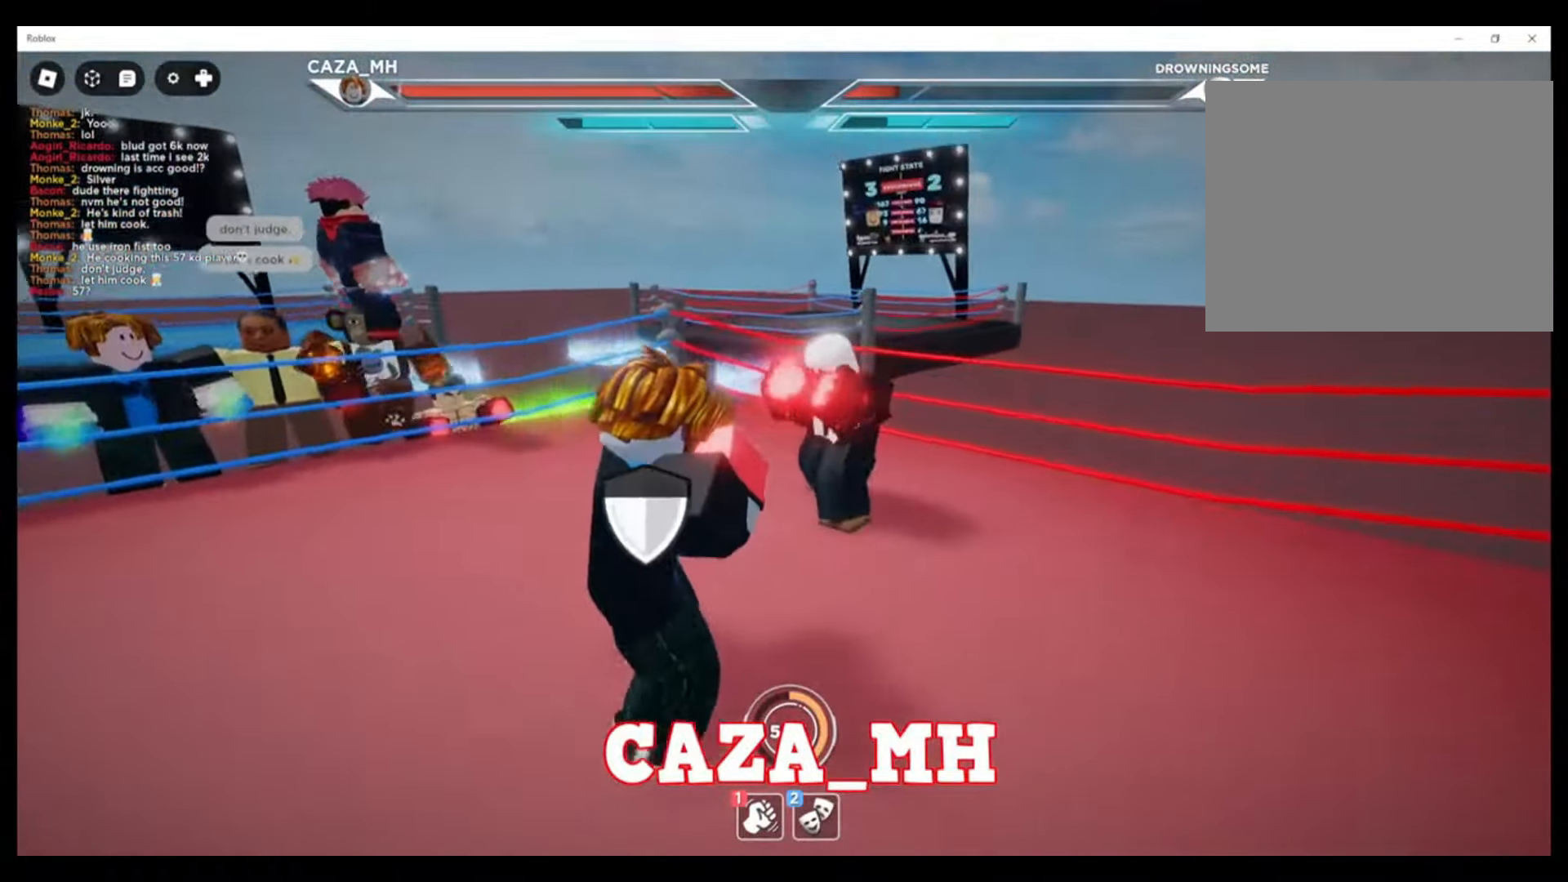
{"buttons": [], "left_stick": "up", "right_stick": "center", "events": [[367, "CIRCLE", "up"], [367, "left_stick", "up"]]}
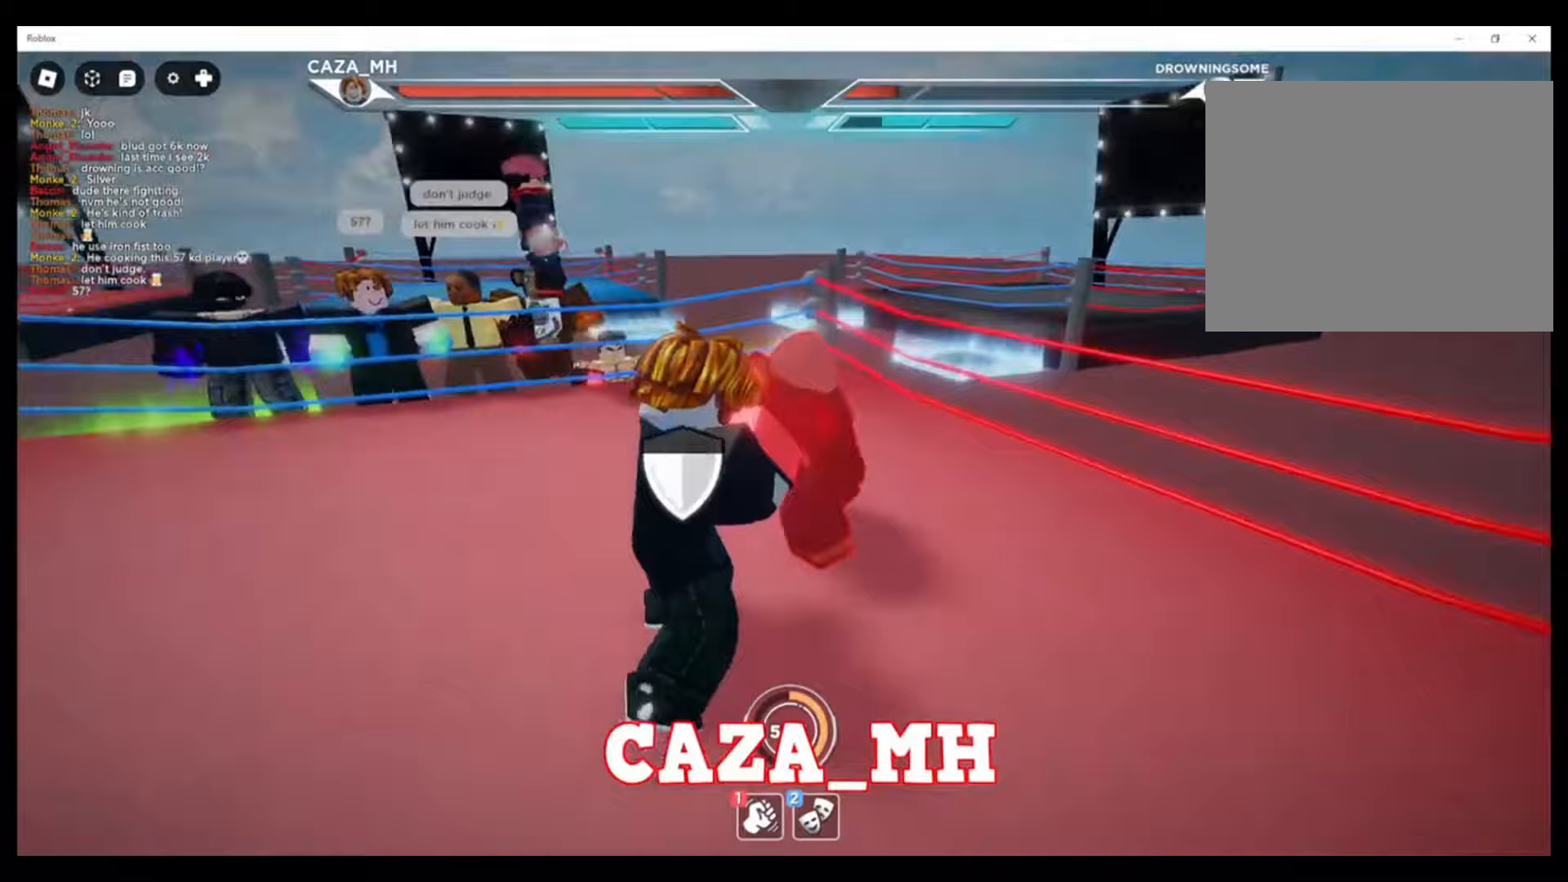
{"buttons": ["SQUARE"], "left_stick": "up", "right_stick": "center", "events": [[33, "SQUARE", "down"], [133, "SQUARE", "up"], [233, "SQUARE", "down"], [367, "SQUARE", "up"], [433, "SQUARE", "down"]]}
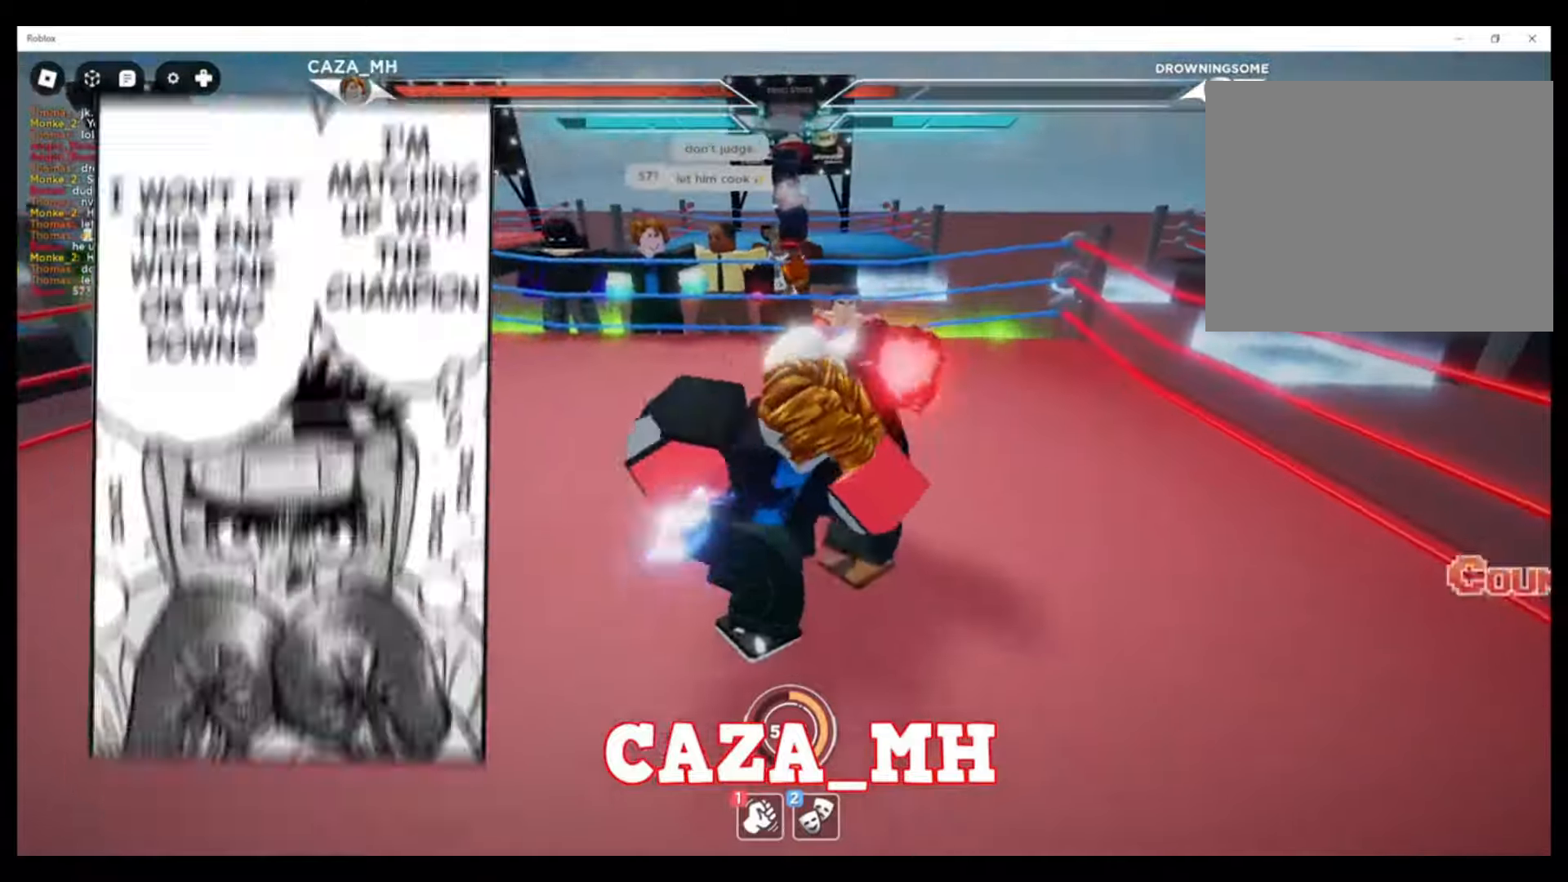
{"buttons": [], "left_stick": "up-right", "right_stick": "center", "events": [[33, "SQUARE", "up"], [500, "left_stick", "up-right"]]}
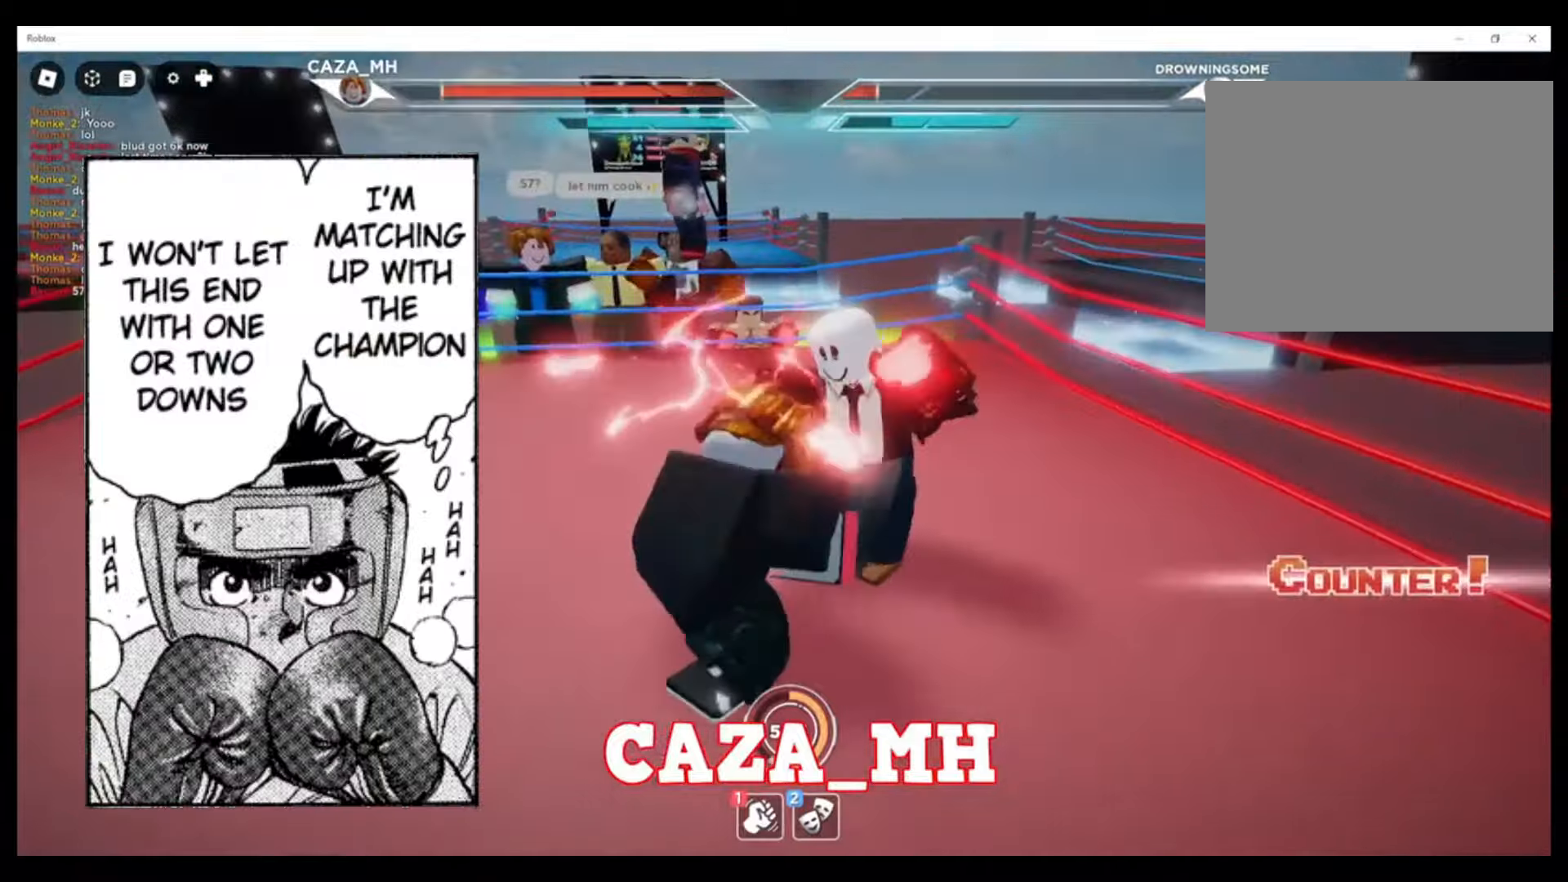
{"buttons": ["CIRCLE"], "left_stick": "up-right", "right_stick": "center", "events": [[33, "CROSS", "down"], [333, "CROSS", "up"], [367, "CIRCLE", "down"]]}
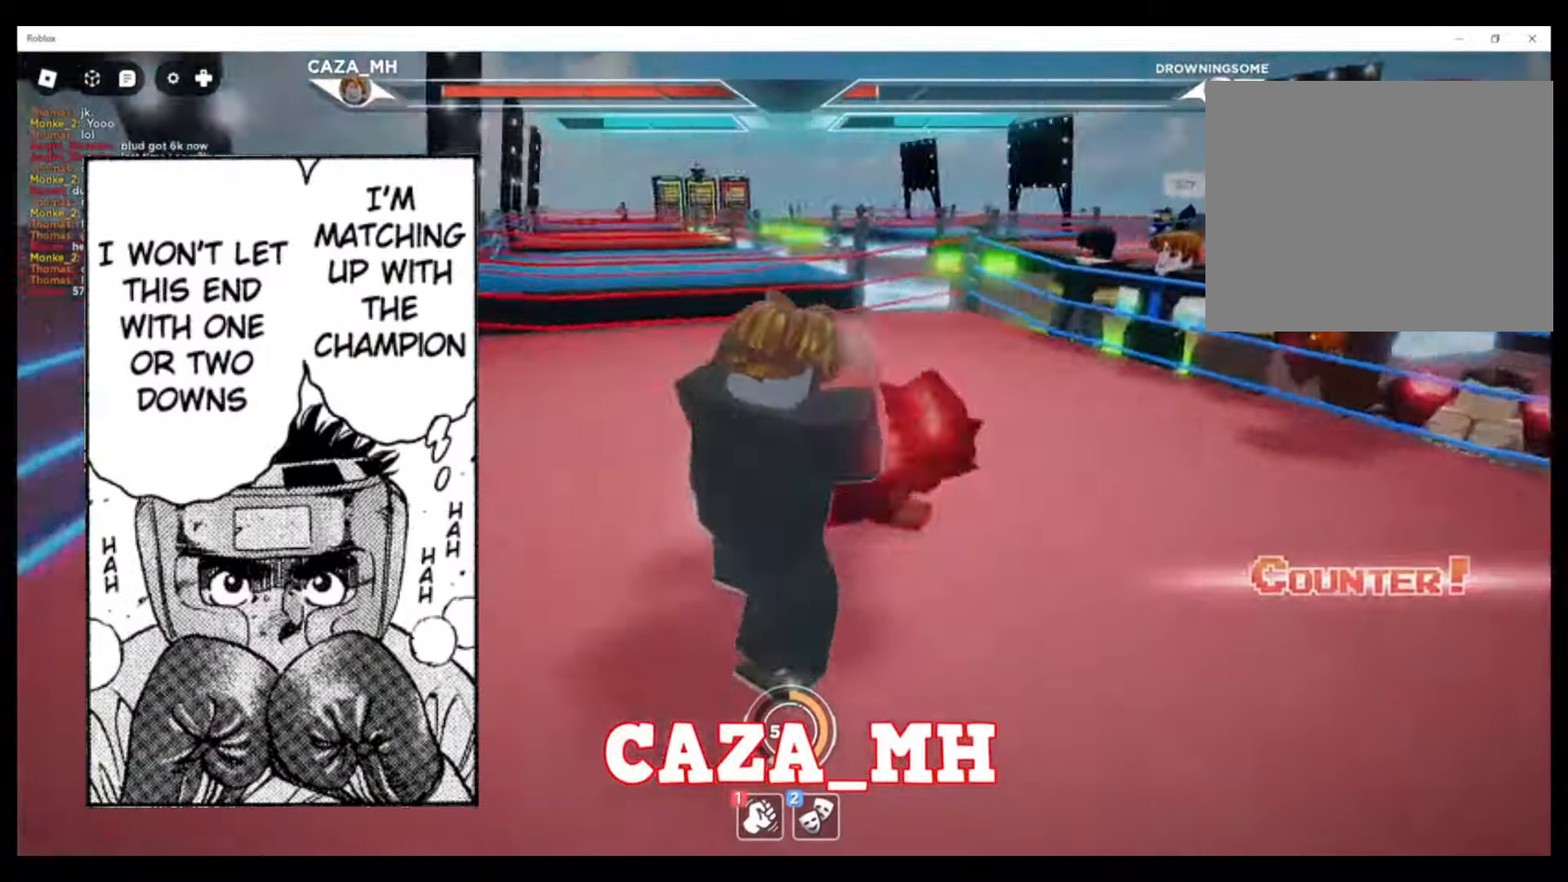
{"buttons": [], "left_stick": "up-right", "right_stick": "center", "events": [[67, "CIRCLE", "up"], [233, "CROSS", "down"], [367, "CROSS", "up"]]}
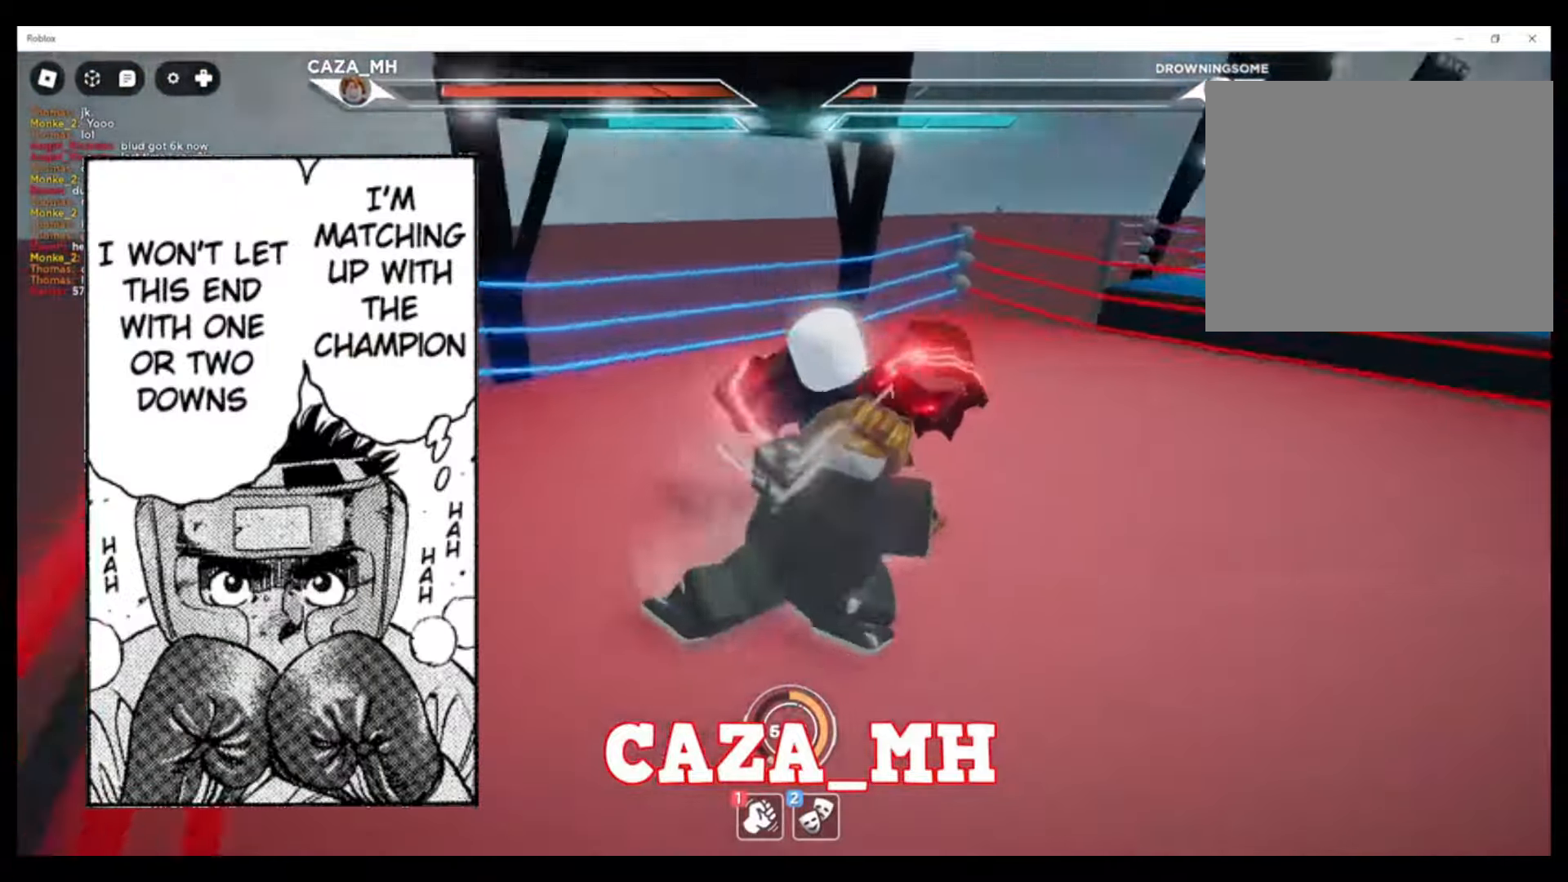
{"buttons": [], "left_stick": "up-right", "right_stick": "center", "events": [[200, "SQUARE", "down"], [300, "SQUARE", "up"], [367, "SQUARE", "down"], [500, "SQUARE", "up"]]}
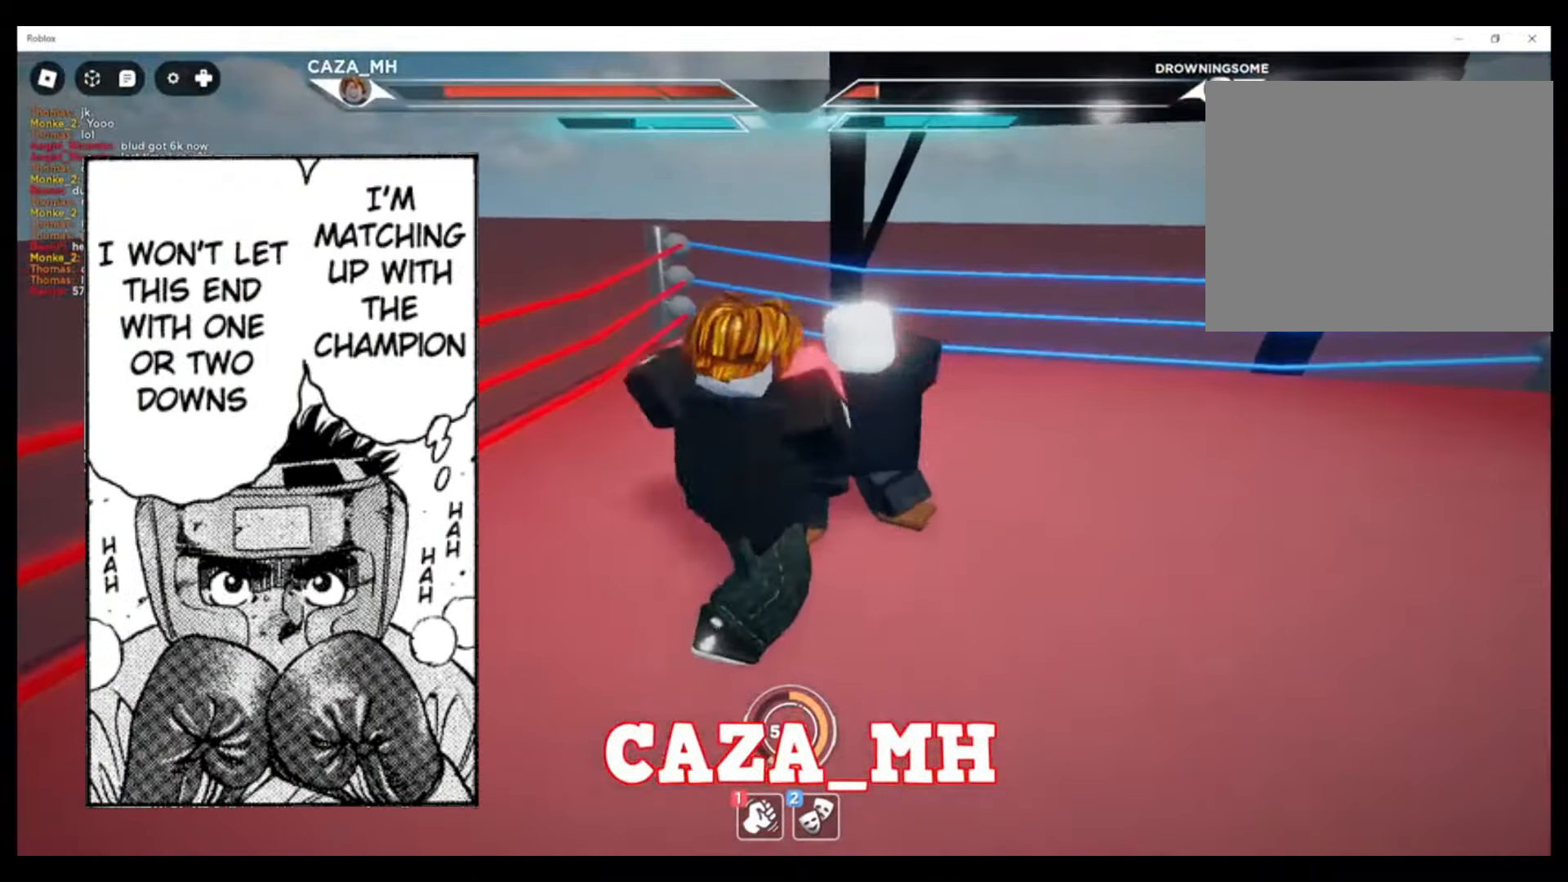
{"buttons": ["SQUARE"], "left_stick": "up-right", "right_stick": "center", "events": [[67, "SQUARE", "down"], [167, "SQUARE", "up"], [233, "SQUARE", "down"], [367, "SQUARE", "up"], [433, "SQUARE", "down"]]}
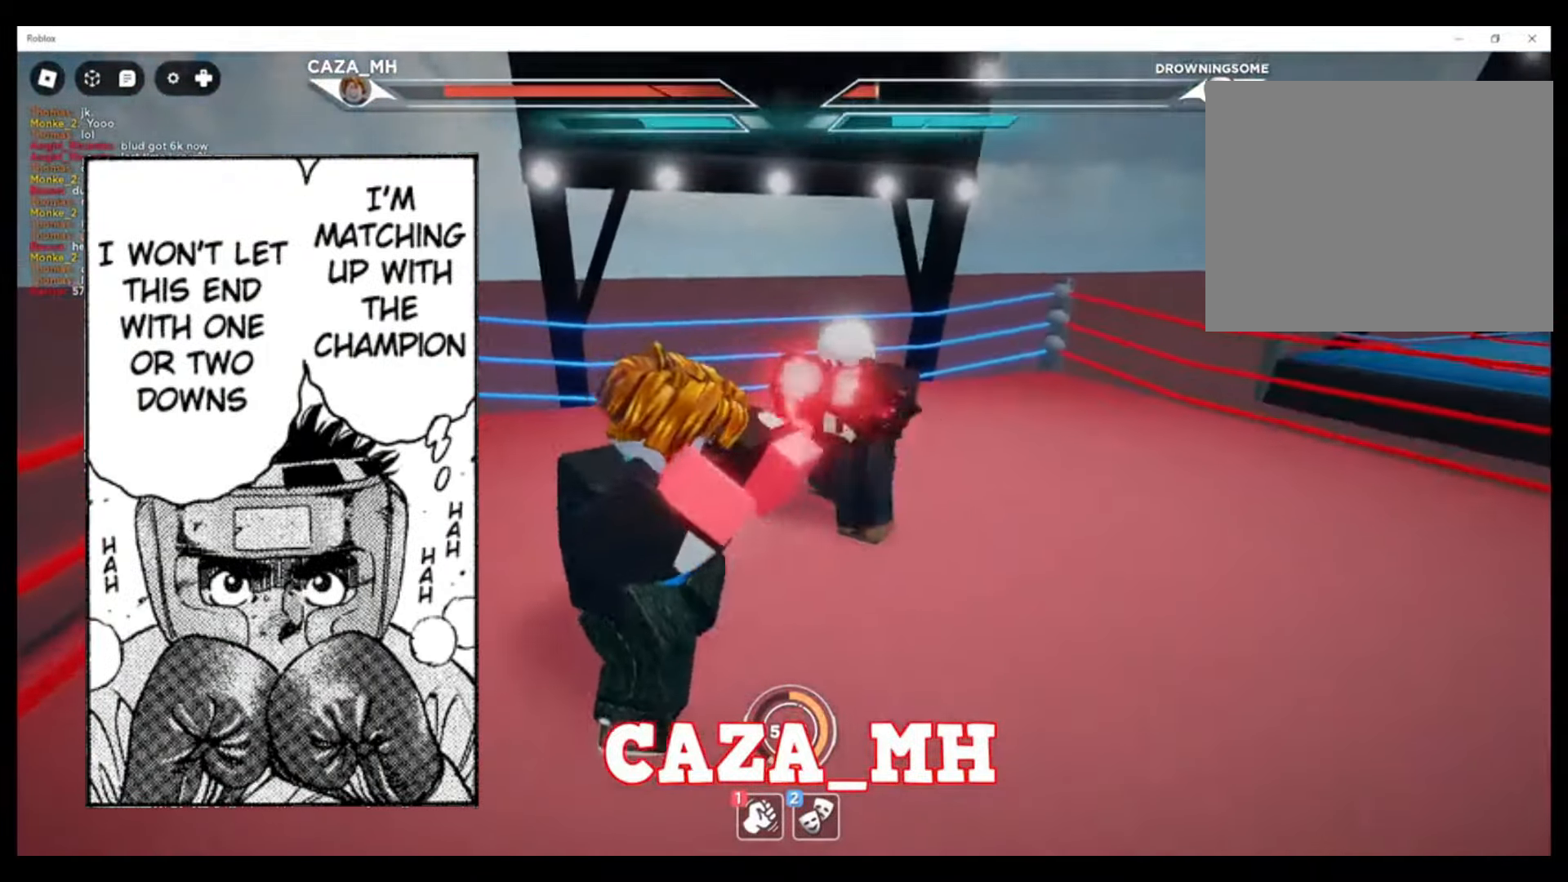
{"buttons": [], "left_stick": "up-right", "right_stick": "center", "events": [[67, "SQUARE", "up"]]}
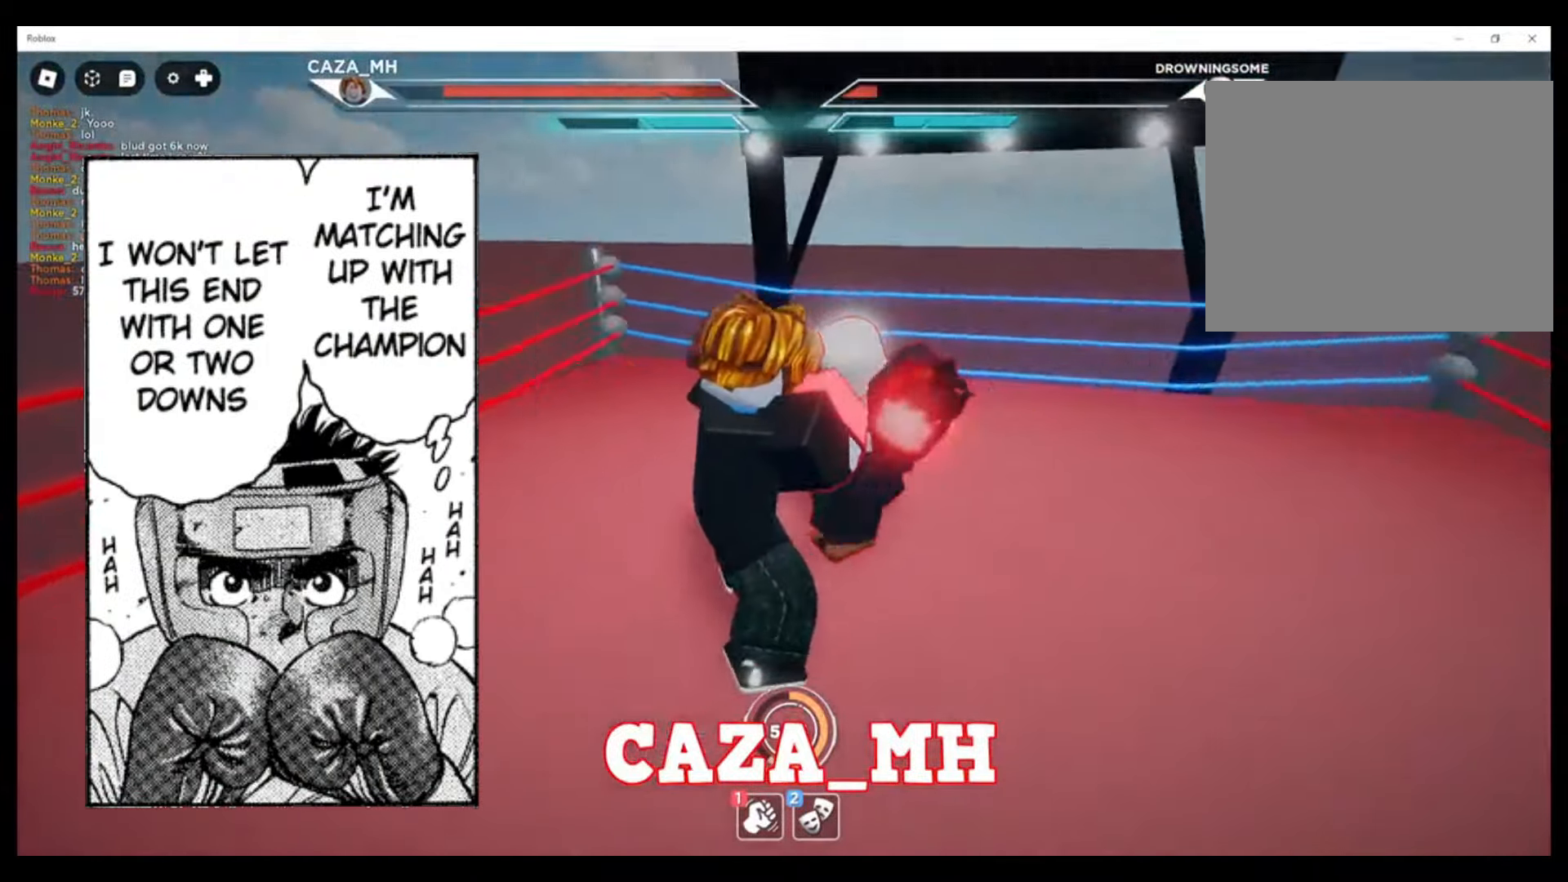
{"buttons": ["CIRCLE"], "left_stick": "up-right", "right_stick": "center", "events": [[133, "CIRCLE", "down"]]}
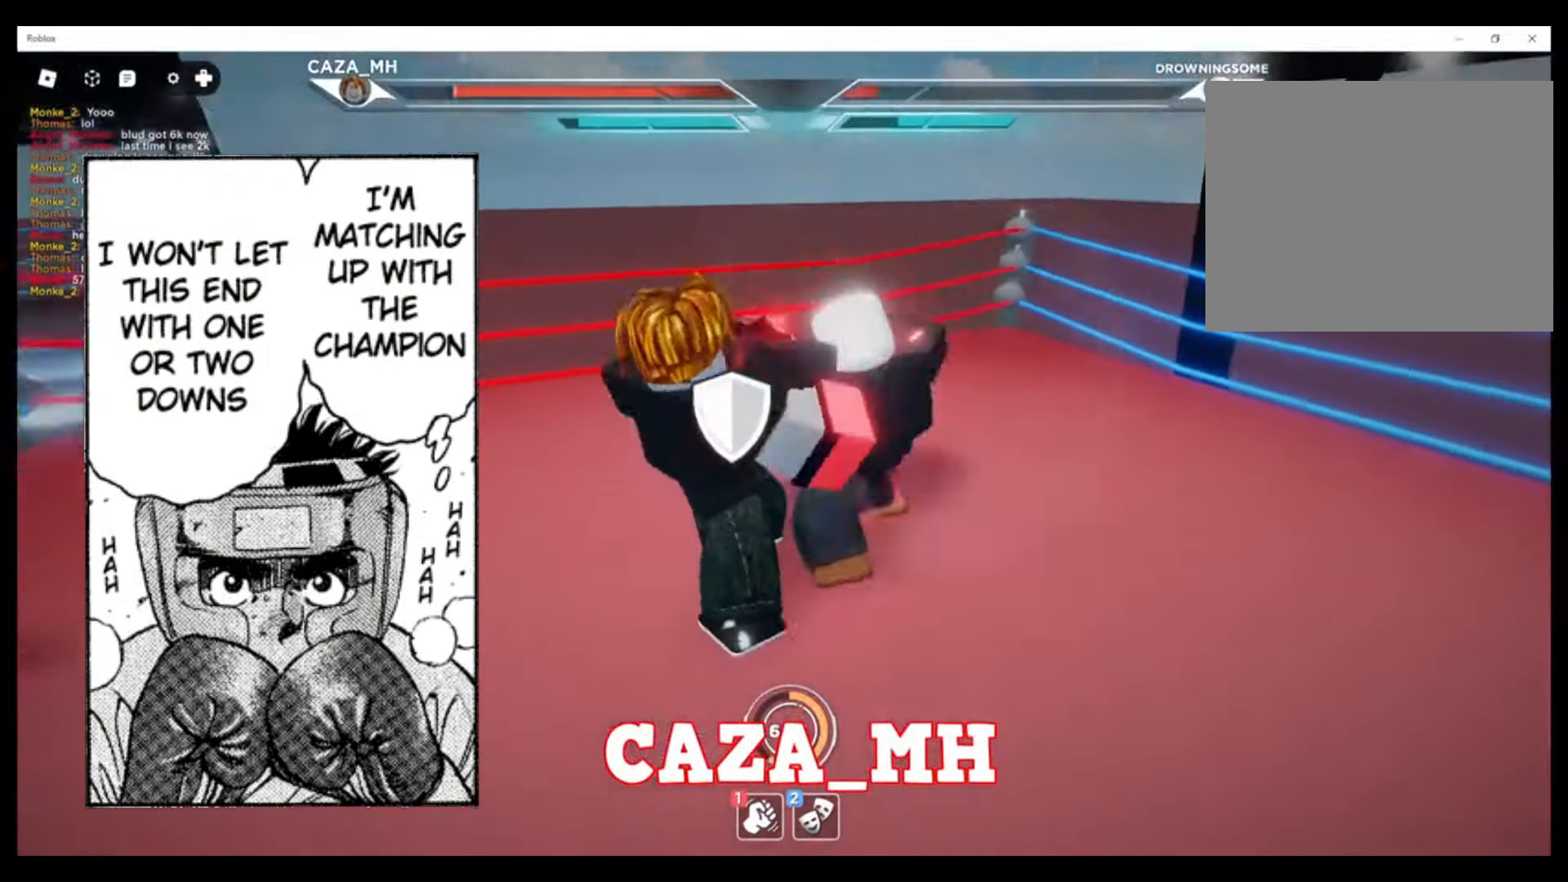
{"buttons": ["CIRCLE"], "left_stick": "up-right", "right_stick": "center", "events": []}